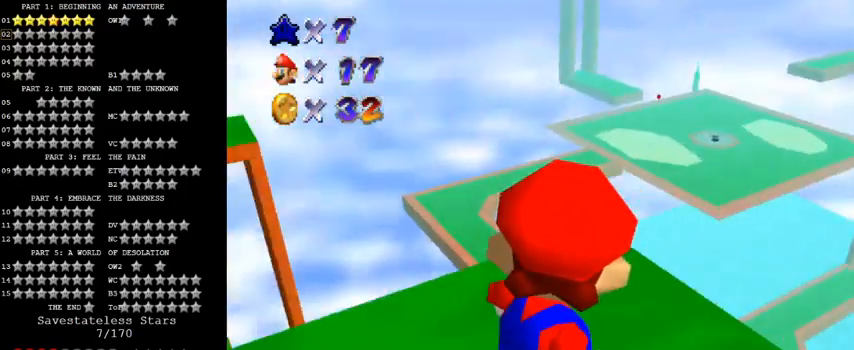
Gameplay with keyboard; each line is a JSON object with the keys held at the frame after it. "events" lists presses ("down") and releases ("up") of "a", "c", "ctrl", "d", "down", "left", "return", "right", "s", "shift", "up", "w", "x" and "y" between this image and that frame as [ms after this image, input, new state], when the widget could be followed in between. No other keys are recorded. Mouse input is not recorded.
{"keys": [], "events": [[167, "up", "down"], [333, "left", "up"], [400, "up", "up"]]}
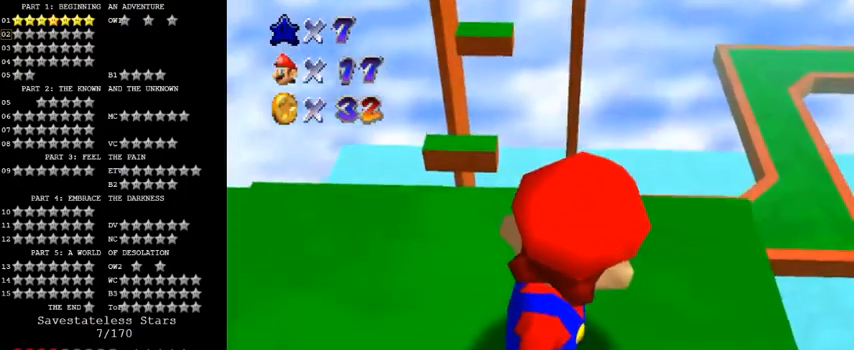
{"keys": [], "events": [[200, "up", "down"], [433, "up", "up"]]}
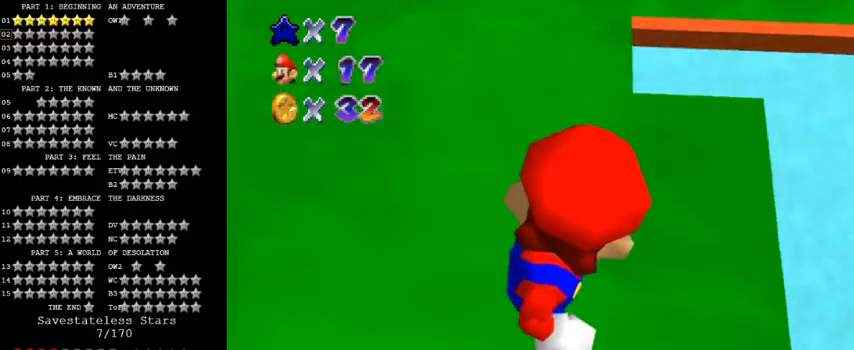
{"keys": ["c"], "events": [[233, "shift", "down"], [367, "shift", "up"], [467, "c", "down"]]}
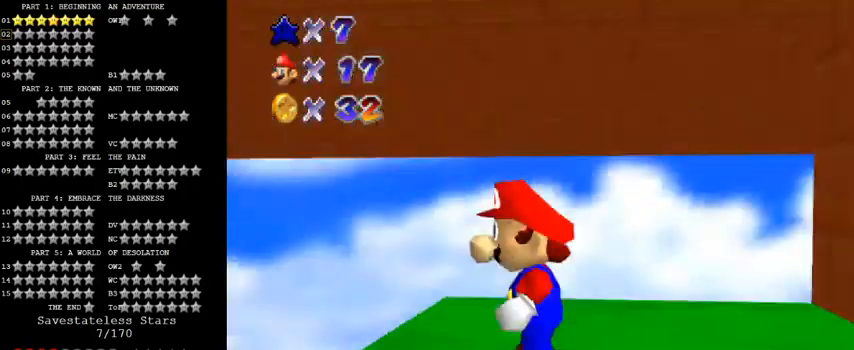
{"keys": [], "events": [[100, "c", "up"], [167, "d", "down"], [300, "d", "up"], [400, "d", "down"], [500, "d", "up"]]}
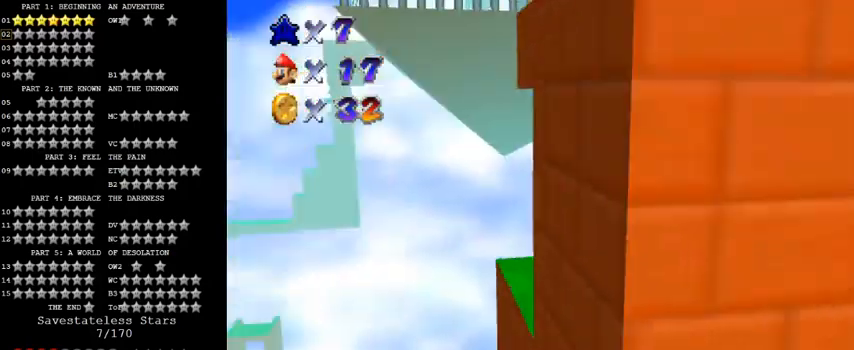
{"keys": ["d"], "events": [[67, "d", "down"], [233, "d", "up"], [300, "d", "down"], [400, "d", "up"], [500, "d", "down"]]}
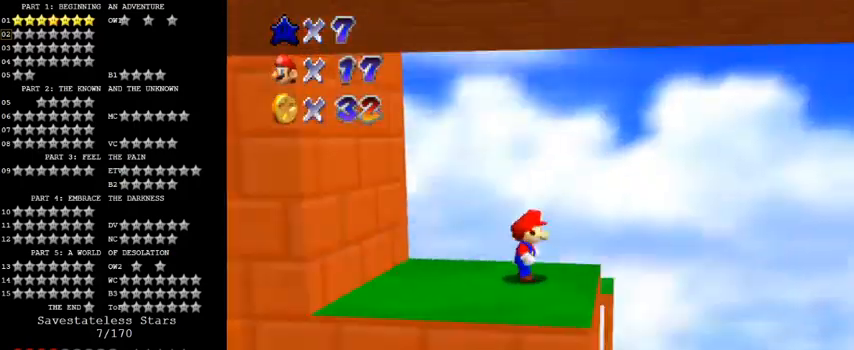
{"keys": [], "events": [[100, "d", "up"], [200, "d", "down"], [233, "s", "down"], [367, "d", "up"], [367, "s", "up"]]}
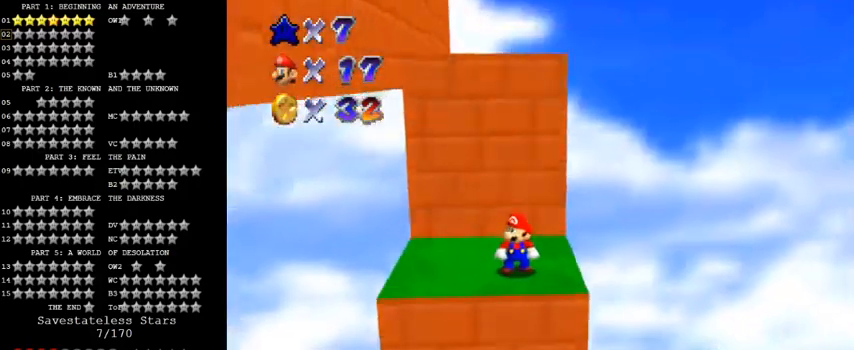
{"keys": ["right", "up"], "events": [[200, "right", "down"], [333, "shift", "down"], [433, "shift", "up"], [467, "up", "down"]]}
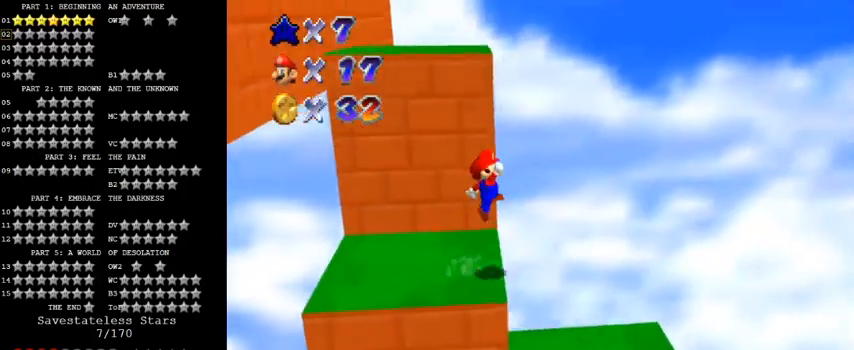
{"keys": ["a", "left", "up"], "events": [[133, "right", "up"], [267, "a", "down"], [333, "left", "down"], [433, "a", "up"], [500, "a", "down"]]}
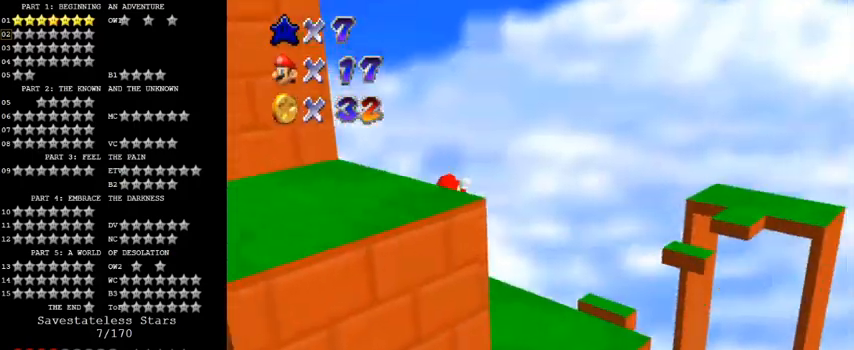
{"keys": [], "events": [[67, "up", "up"], [133, "a", "up"], [133, "left", "up"], [233, "a", "down"], [367, "a", "up"]]}
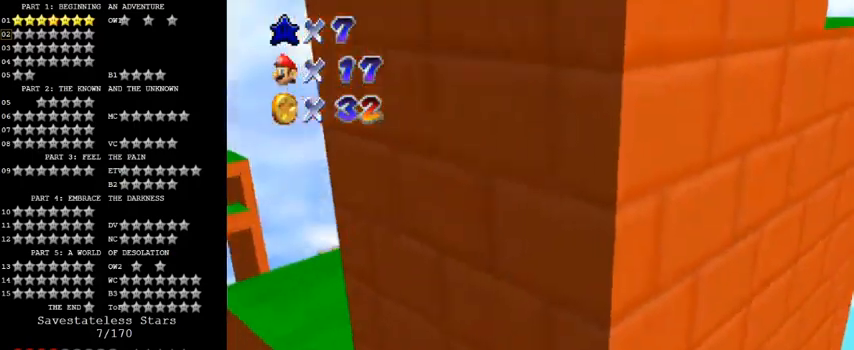
{"keys": ["left"], "events": [[33, "left", "down"], [67, "down", "down"], [467, "down", "up"]]}
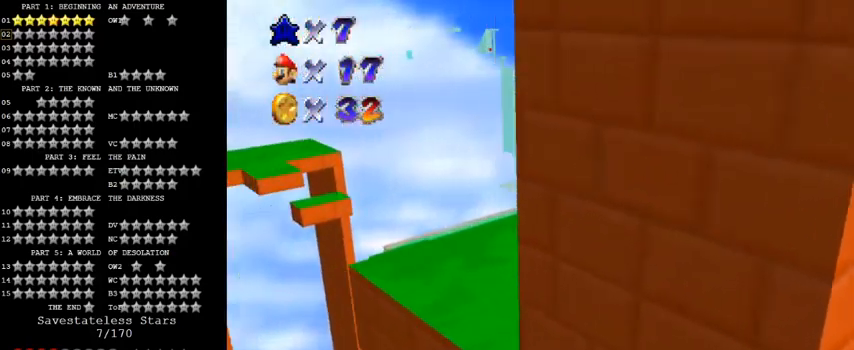
{"keys": [], "events": [[33, "left", "up"], [233, "left", "down"], [300, "left", "up"], [333, "c", "down"], [367, "s", "down"], [433, "c", "up"], [467, "s", "up"]]}
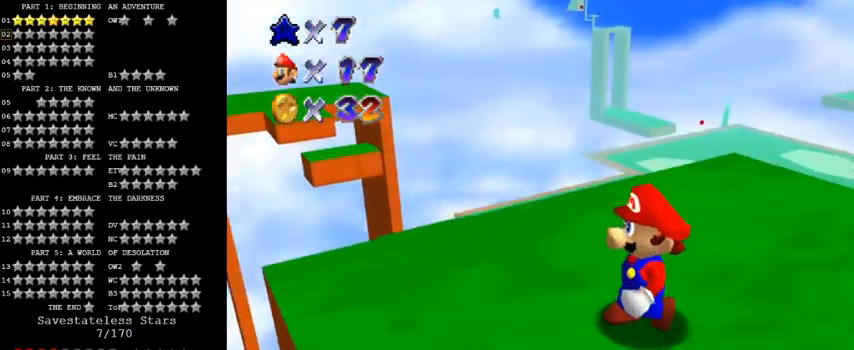
{"keys": ["down", "left"], "events": [[167, "up", "down"], [267, "up", "up"], [333, "shift", "down"], [400, "left", "down"], [467, "down", "down"], [500, "shift", "up"]]}
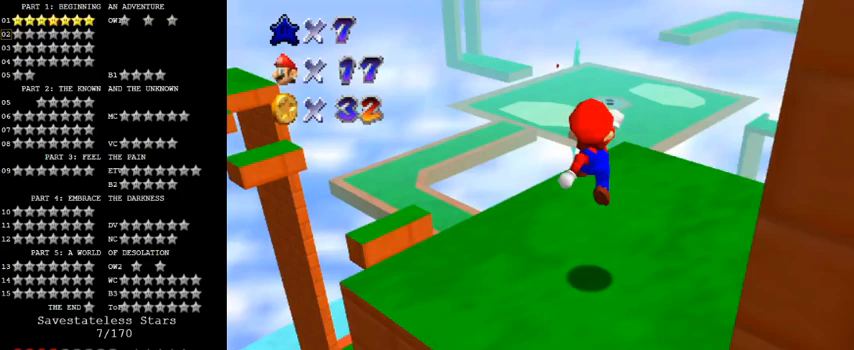
{"keys": [], "events": [[333, "down", "up"], [400, "left", "up"]]}
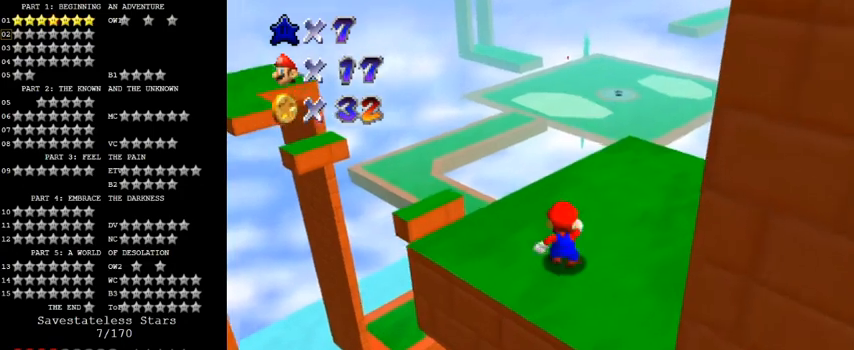
{"keys": [], "events": [[100, "left", "down"], [233, "left", "up"]]}
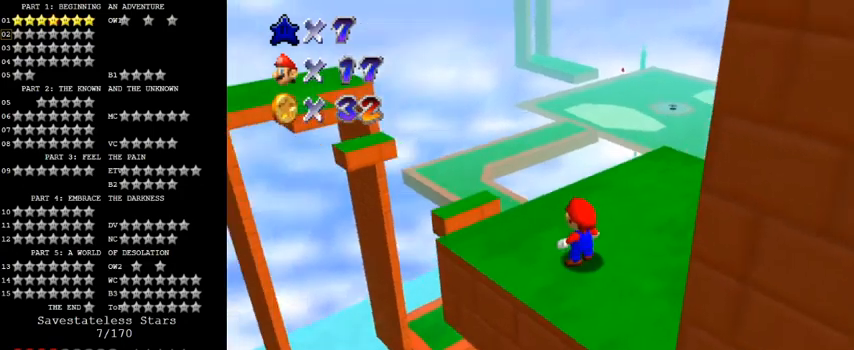
{"keys": ["down"], "events": [[167, "up", "down"], [233, "up", "up"], [300, "shift", "down"], [400, "down", "down"], [400, "shift", "up"]]}
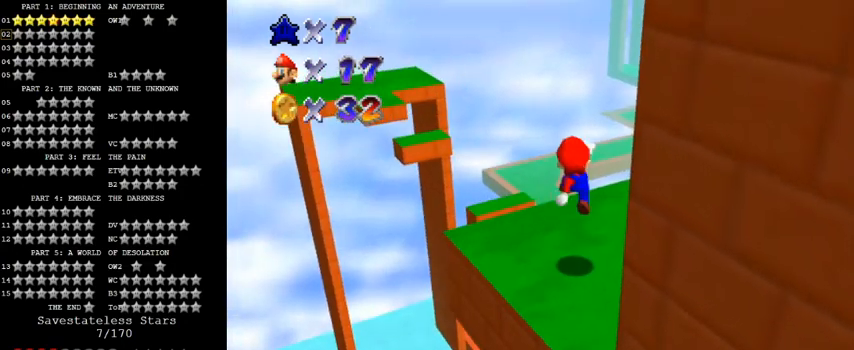
{"keys": [], "events": [[300, "down", "up"]]}
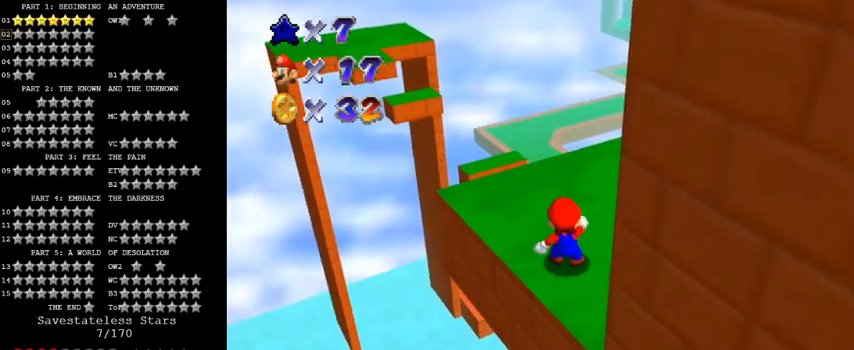
{"keys": ["left"], "events": [[233, "shift", "down"], [300, "shift", "up"], [367, "left", "down"]]}
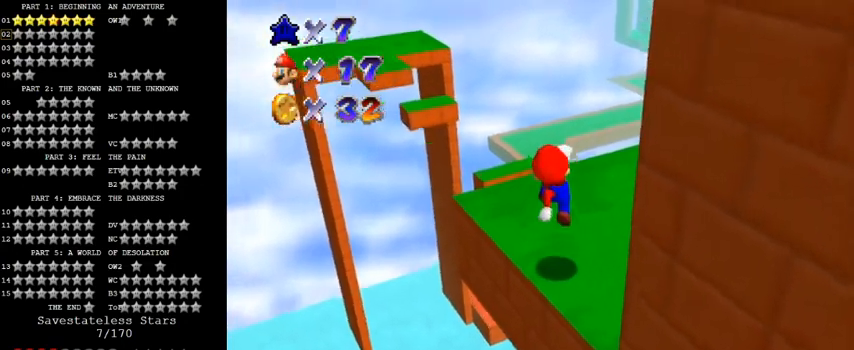
{"keys": ["up"], "events": [[33, "left", "up"], [433, "up", "down"]]}
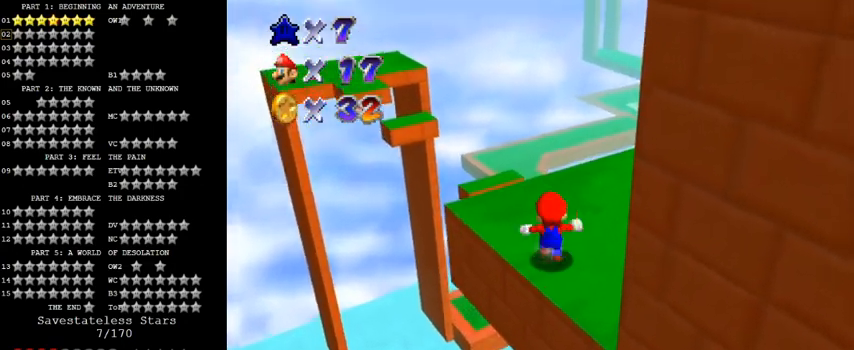
{"keys": ["up"], "events": [[33, "left", "down"], [167, "left", "up"]]}
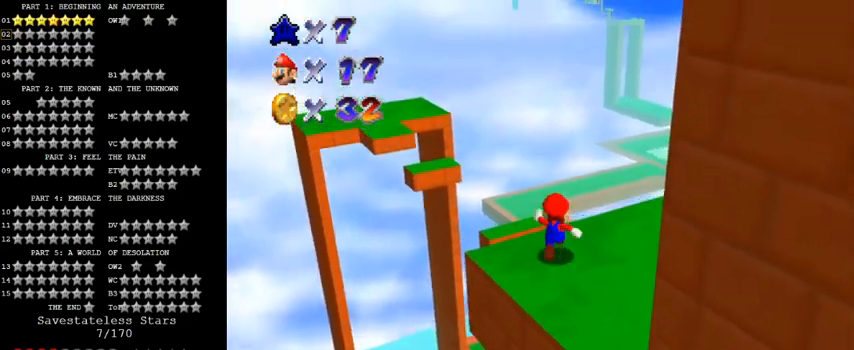
{"keys": ["shift", "up", "y"], "events": [[33, "y", "down"], [67, "shift", "down"]]}
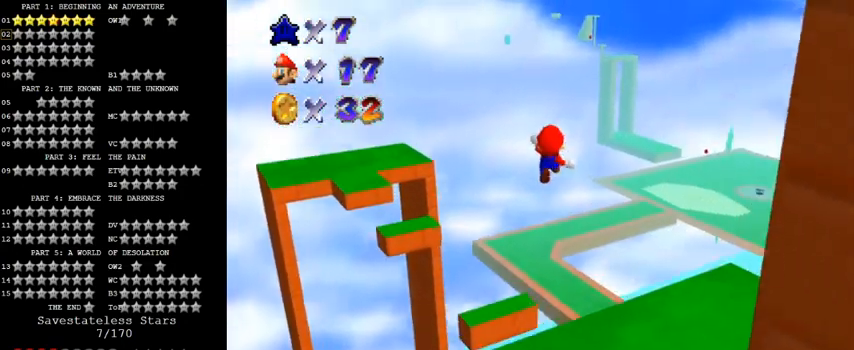
{"keys": ["up"], "events": [[433, "shift", "up"], [467, "shift", "down"], [467, "y", "up"], [500, "shift", "up"]]}
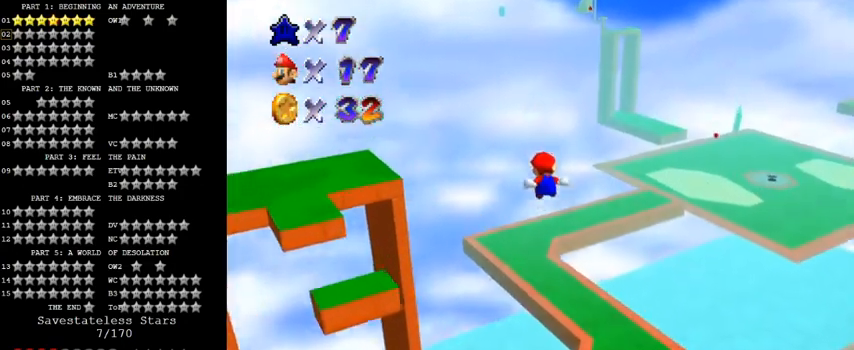
{"keys": ["right", "up"], "events": [[67, "right", "down"]]}
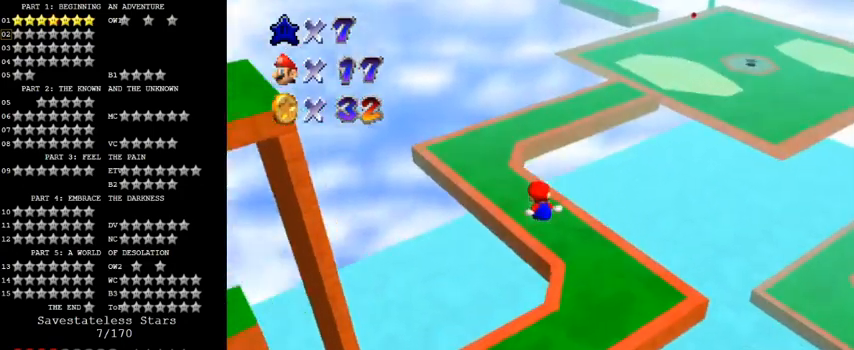
{"keys": ["right", "up"], "events": [[267, "up", "up"], [467, "up", "down"]]}
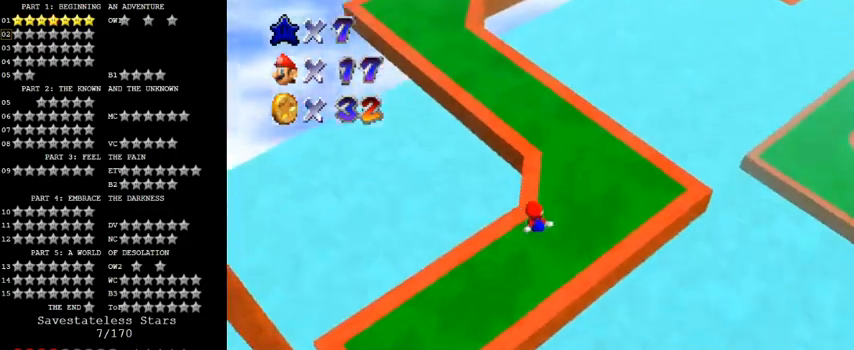
{"keys": ["right", "up"], "events": [[100, "up", "up"], [400, "up", "down"]]}
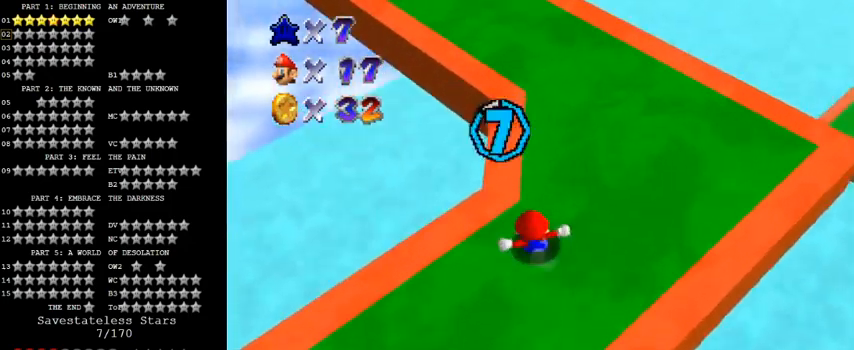
{"keys": ["up"], "events": [[367, "right", "up"], [400, "c", "down"], [467, "c", "up"]]}
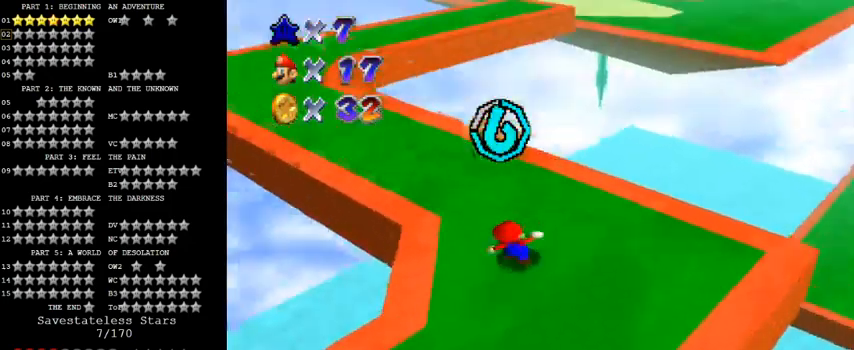
{"keys": ["up"], "events": [[233, "d", "down"], [433, "d", "up"]]}
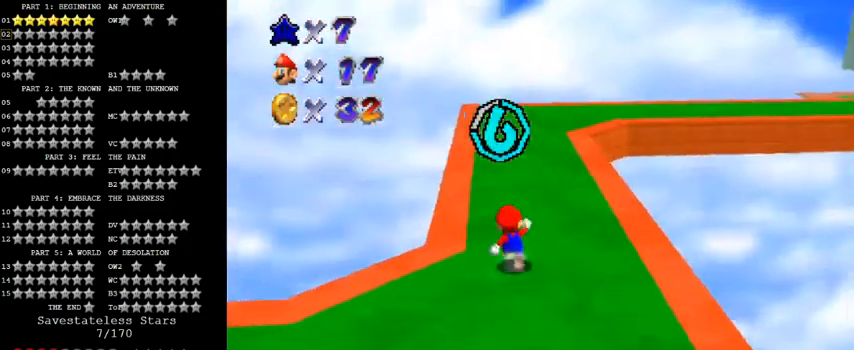
{"keys": ["left", "up"], "events": [[133, "shift", "down"], [233, "shift", "up"], [333, "a", "down"], [467, "a", "up"], [467, "left", "down"]]}
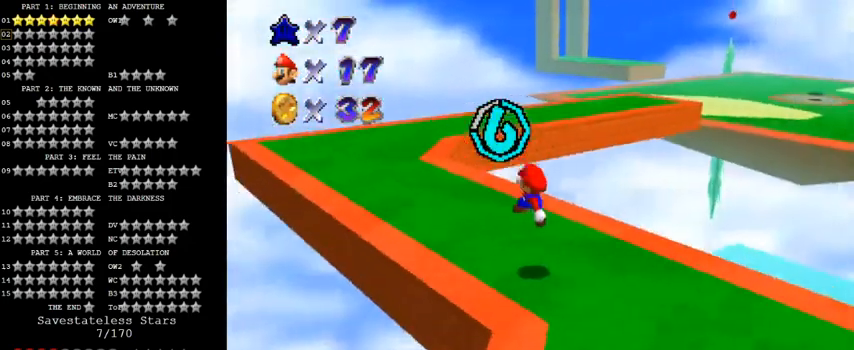
{"keys": ["left", "up"], "events": [[133, "ctrl", "down"], [200, "shift", "down"], [333, "ctrl", "up"], [367, "shift", "up"]]}
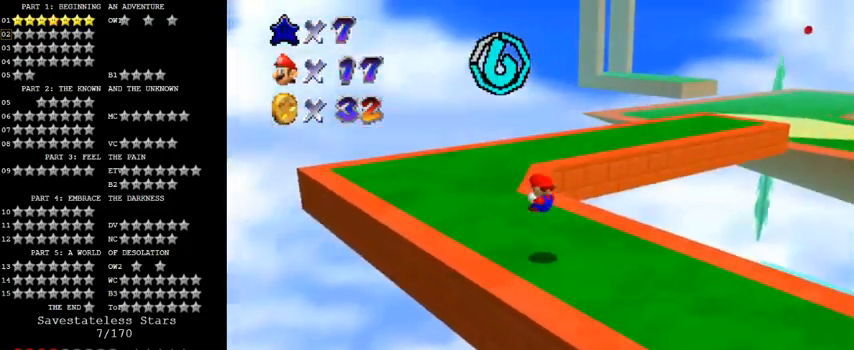
{"keys": ["left"], "events": [[100, "a", "down"], [267, "a", "up"], [367, "up", "up"]]}
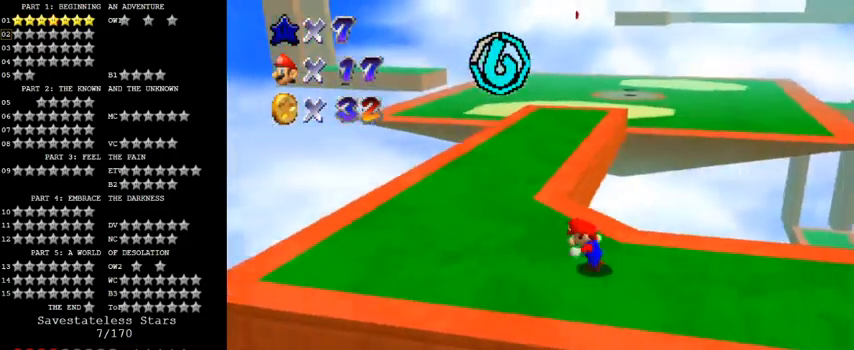
{"keys": ["left", "up"], "events": [[300, "up", "down"]]}
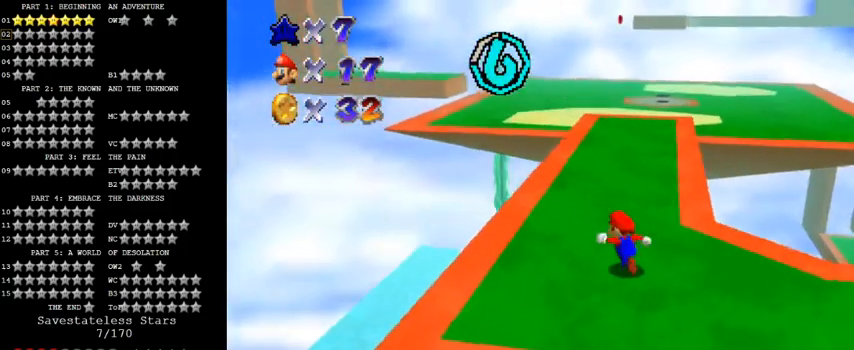
{"keys": ["up"], "events": [[133, "left", "up"], [300, "ctrl", "down"], [433, "ctrl", "up"]]}